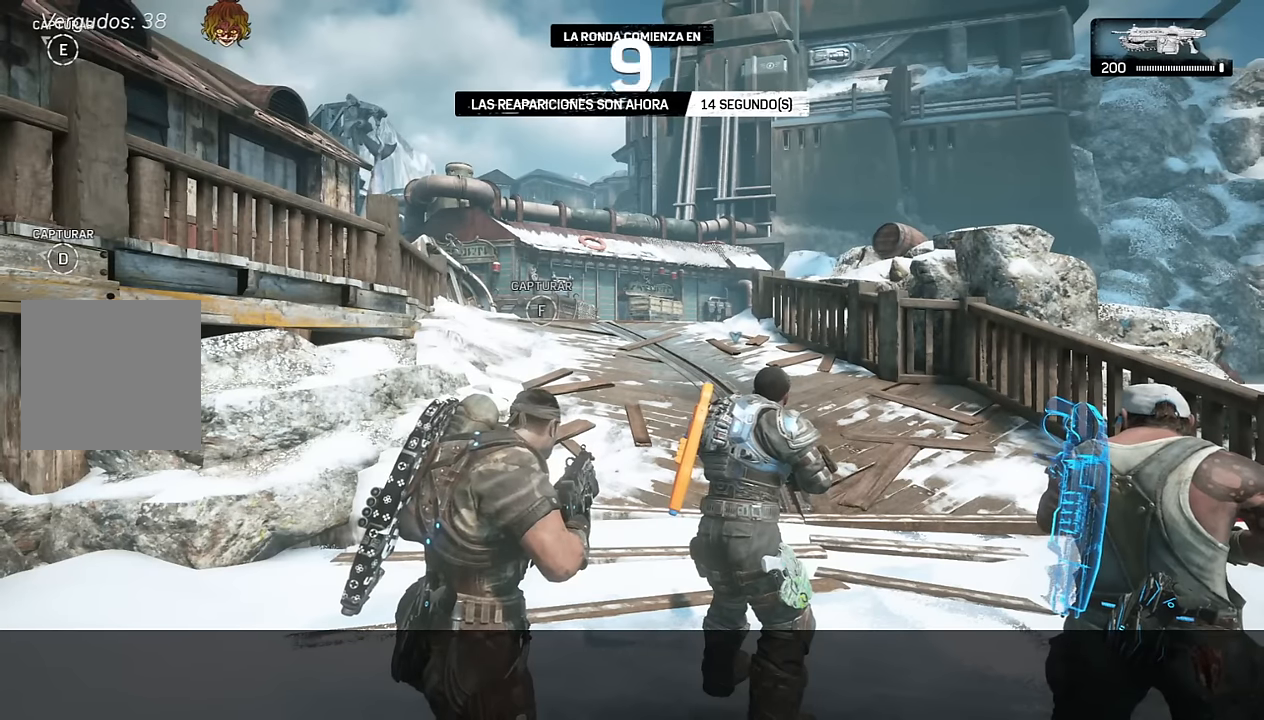
Gameplay with a controller (Xbox layout); each line is a JSON object with the inputs held at the frame after it. "events" lists button and stick changes between this image and that frame as [ms after this image, input, new state], when the widget could be followed in between.
{"buttons": [], "left_stick": "up", "right_stick": "center", "events": [[200, "left_stick", "up"]]}
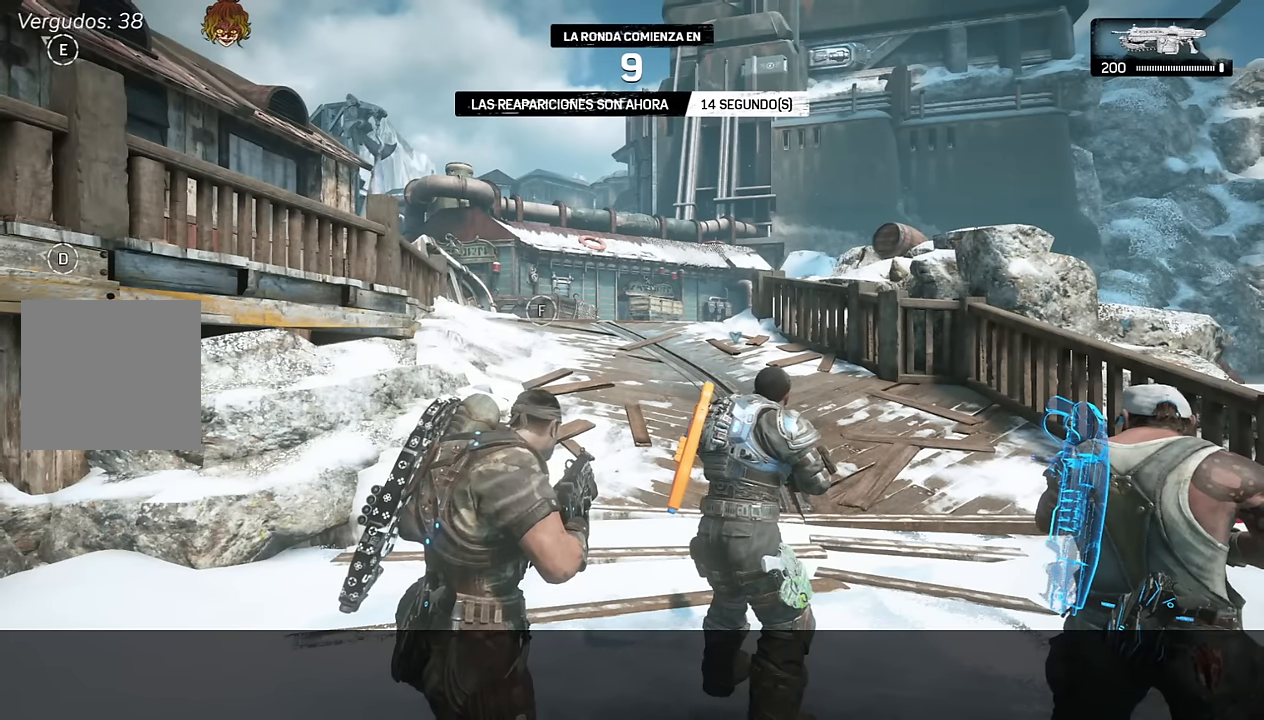
{"buttons": [], "left_stick": "up", "right_stick": "center", "events": []}
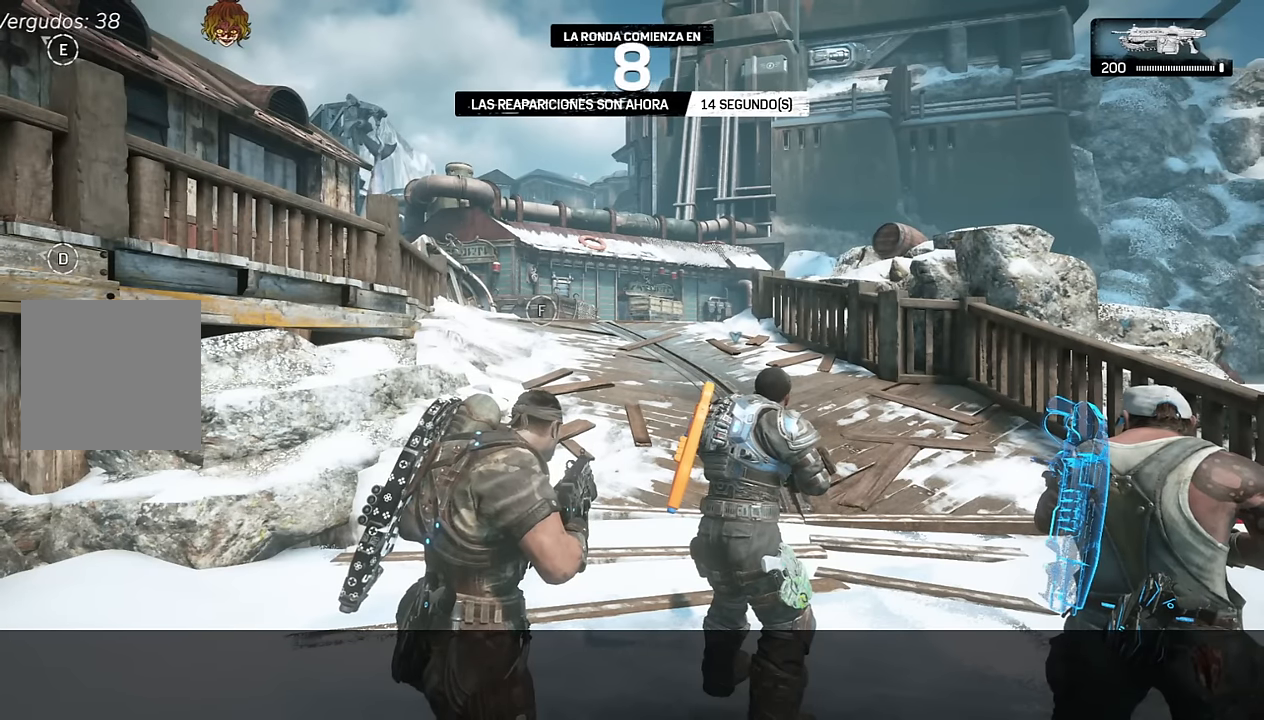
{"buttons": [], "left_stick": "up", "right_stick": "center", "events": []}
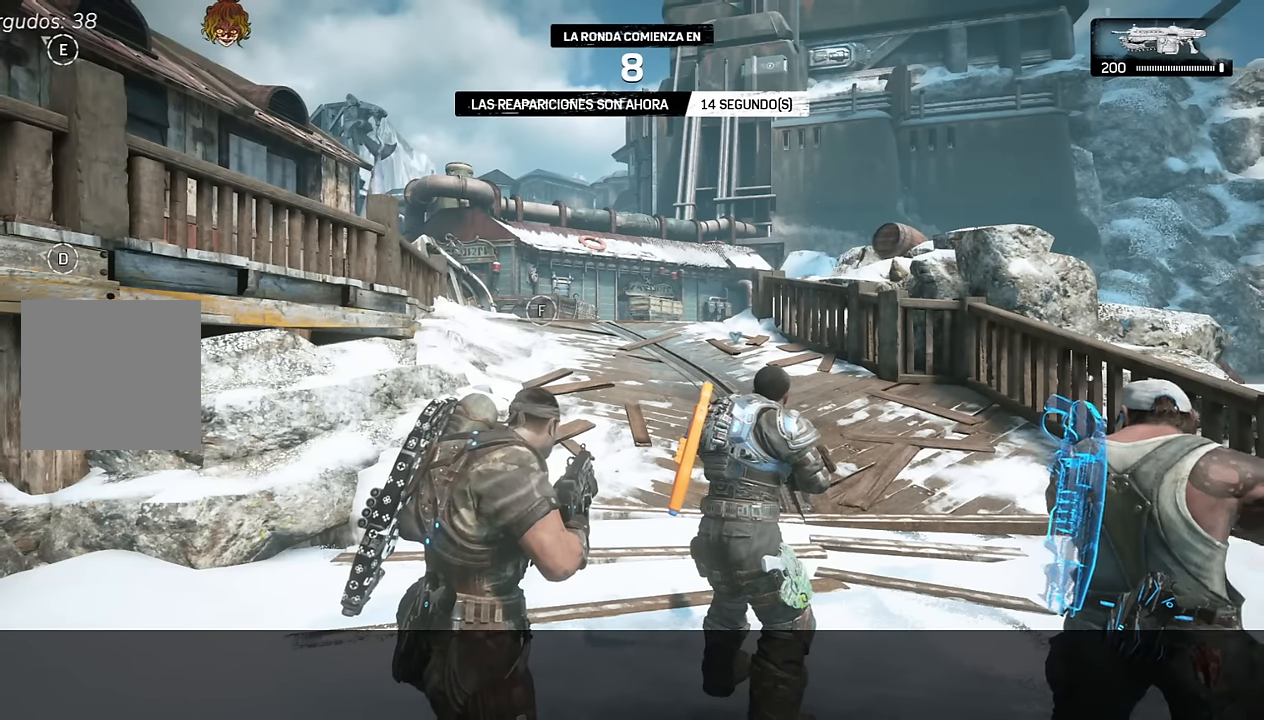
{"buttons": [], "left_stick": "up", "right_stick": "center", "events": []}
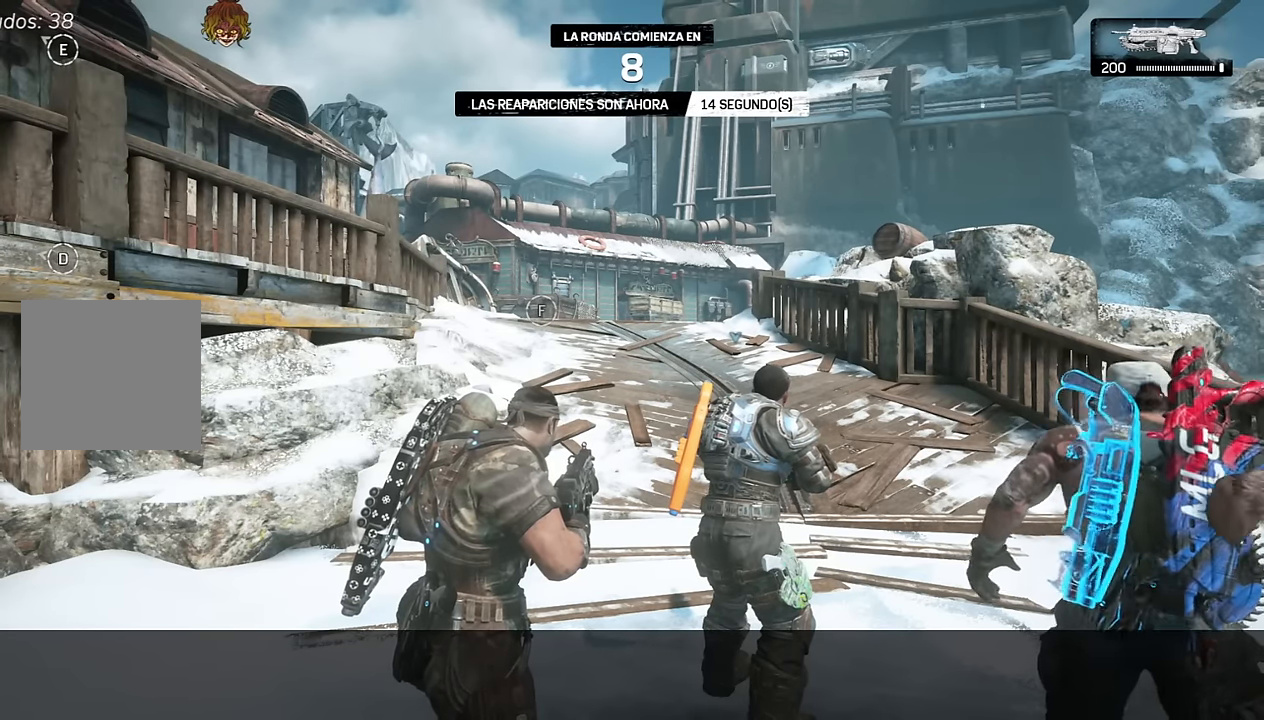
{"buttons": [], "left_stick": "up", "right_stick": "center", "events": []}
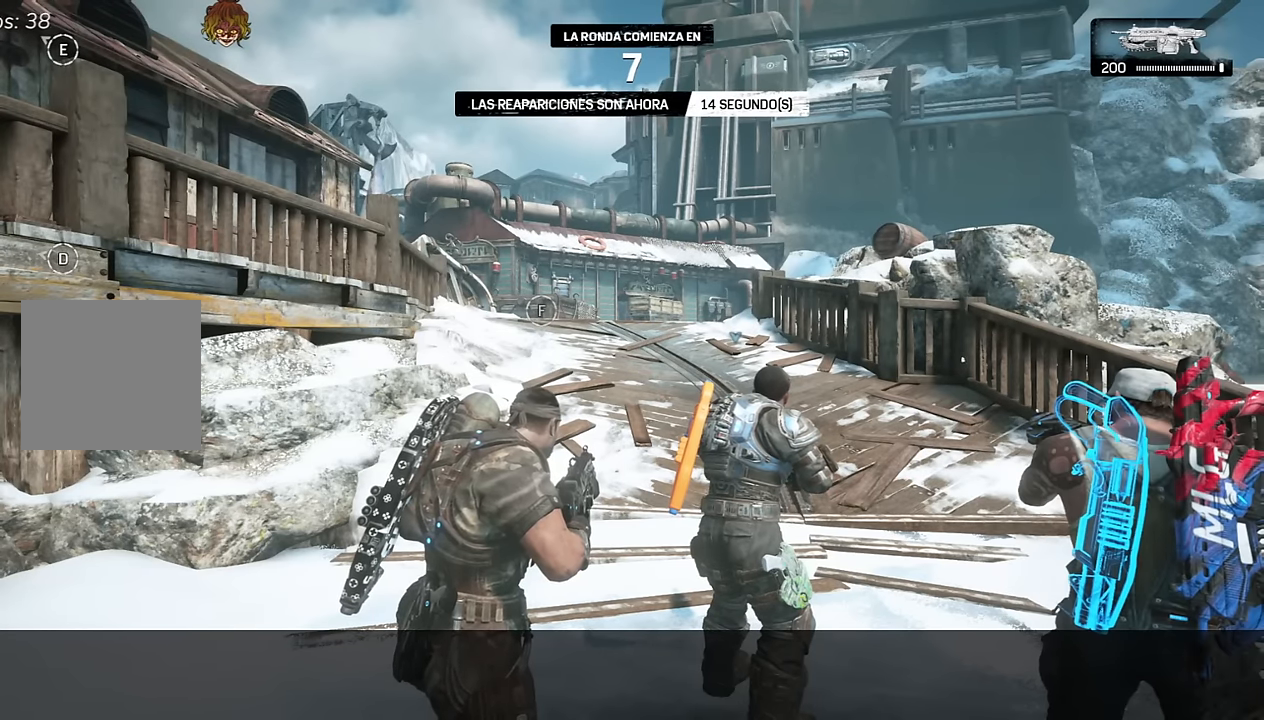
{"buttons": [], "left_stick": "up", "right_stick": "center", "events": []}
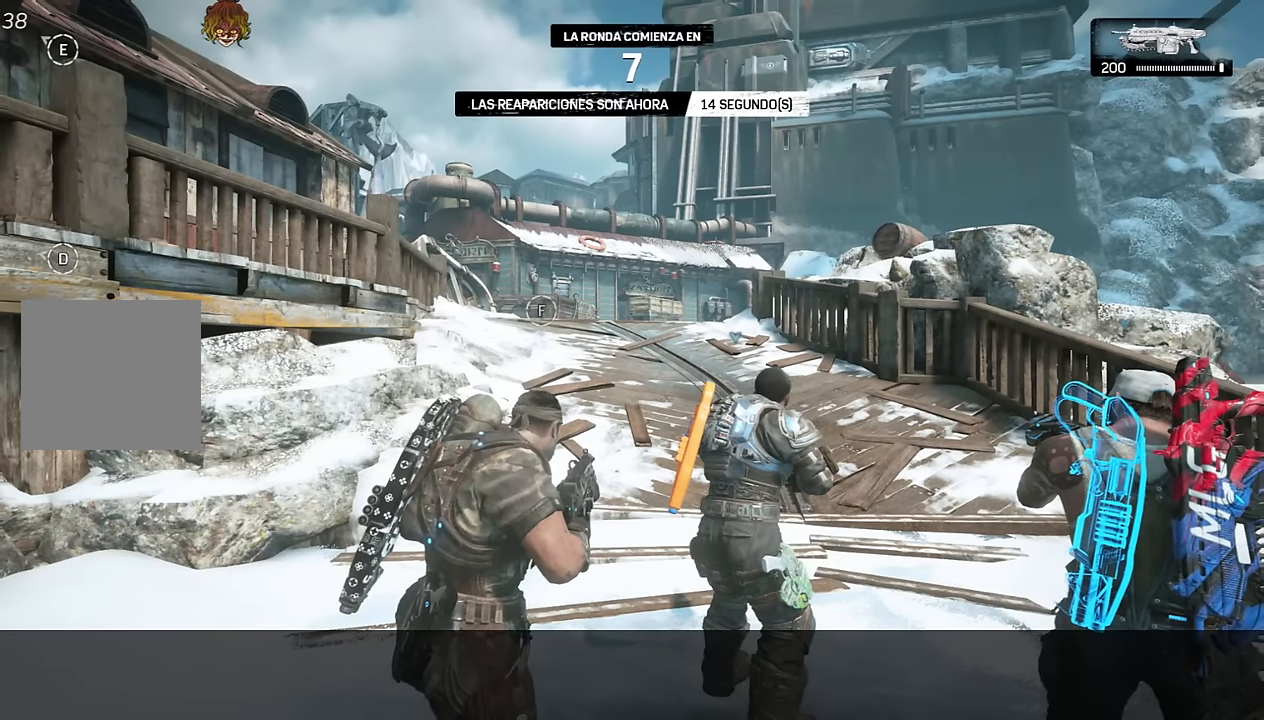
{"buttons": [], "left_stick": "up", "right_stick": "center", "events": []}
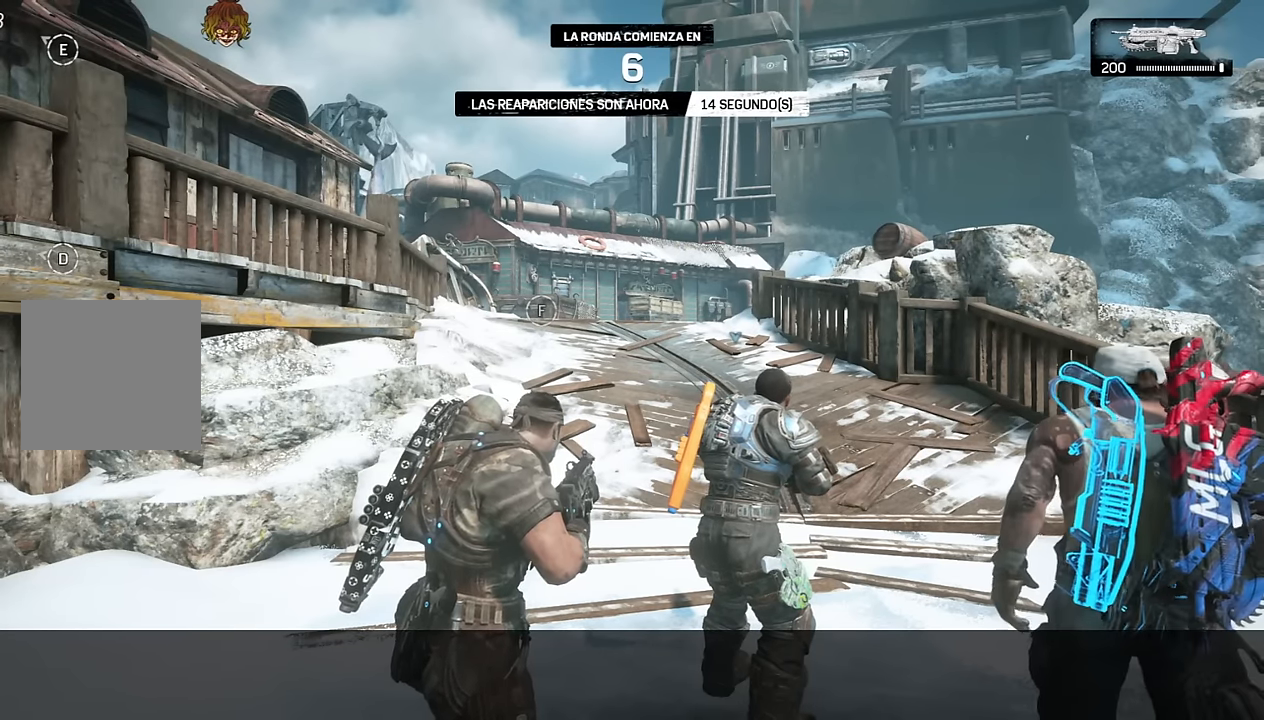
{"buttons": [], "left_stick": "up", "right_stick": "center", "events": []}
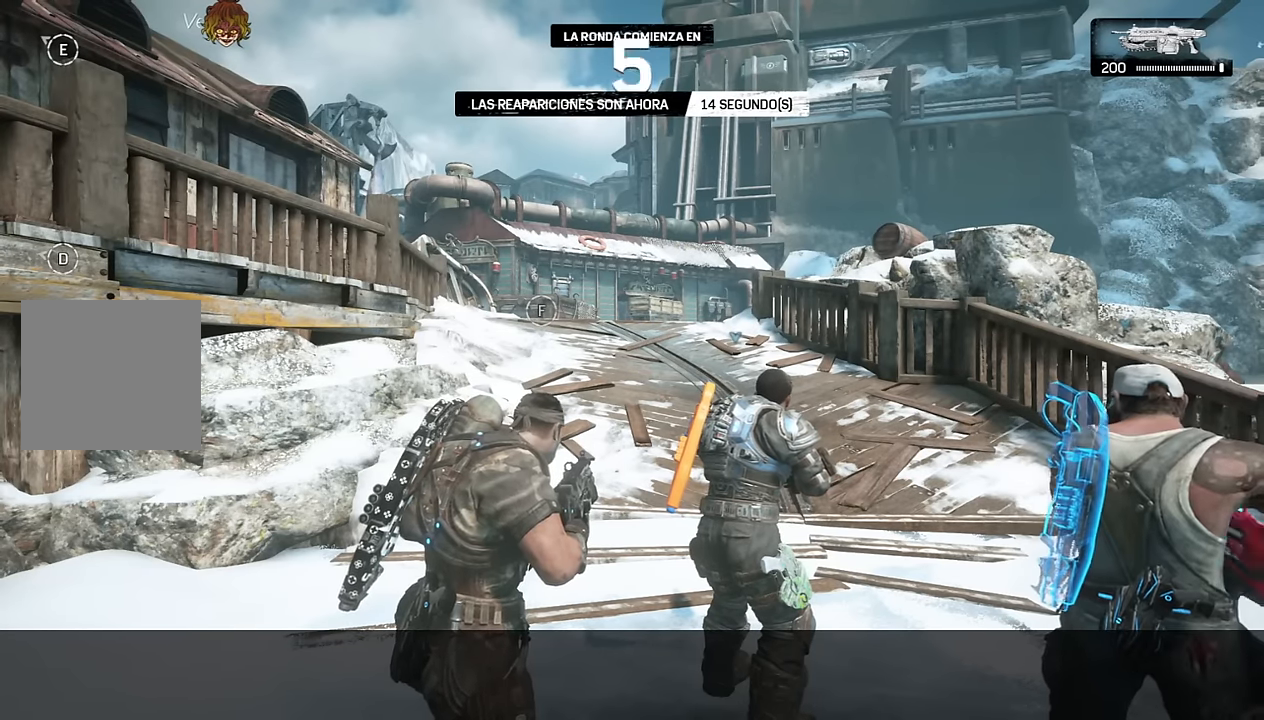
{"buttons": [], "left_stick": "up", "right_stick": "center", "events": [[67, "DPAD_LEFT", "down"], [184, "DPAD_LEFT", "up"]]}
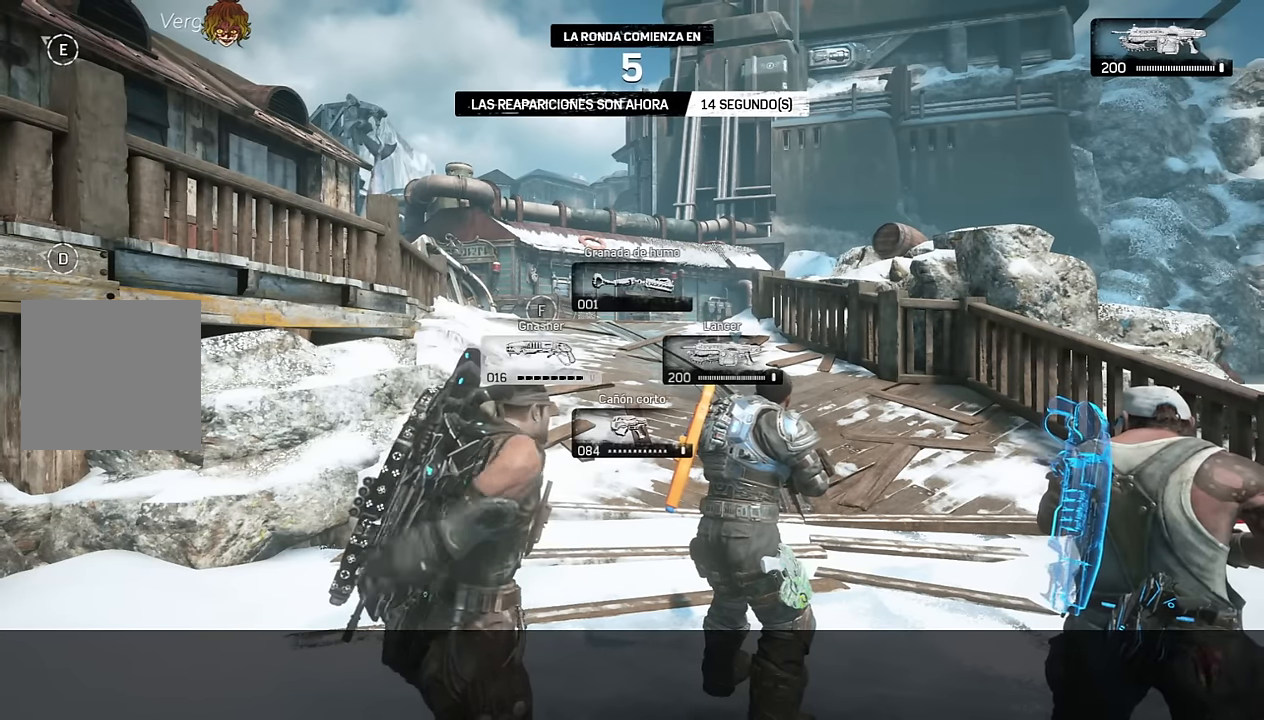
{"buttons": [], "left_stick": "up", "right_stick": "center", "events": []}
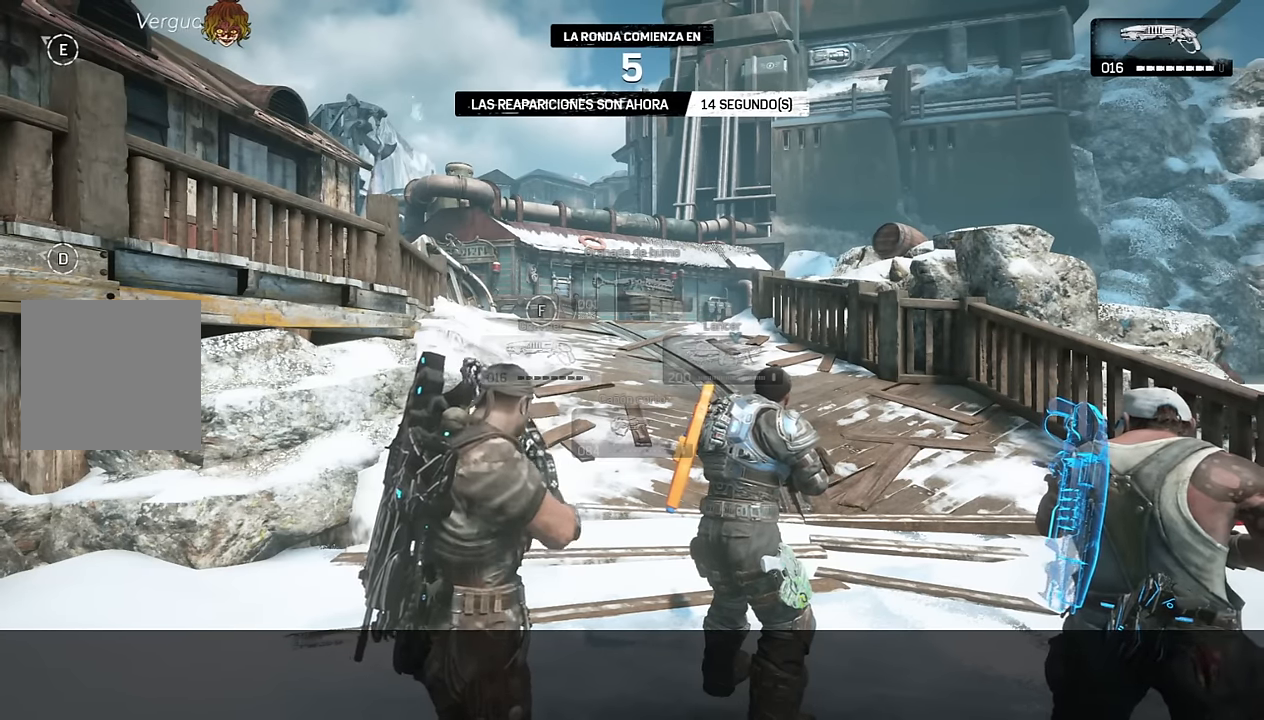
{"buttons": ["L1"], "left_stick": "up", "right_stick": "center", "events": [[250, "right_stick", "left"], [267, "L1", "down"], [334, "right_stick", "center"]]}
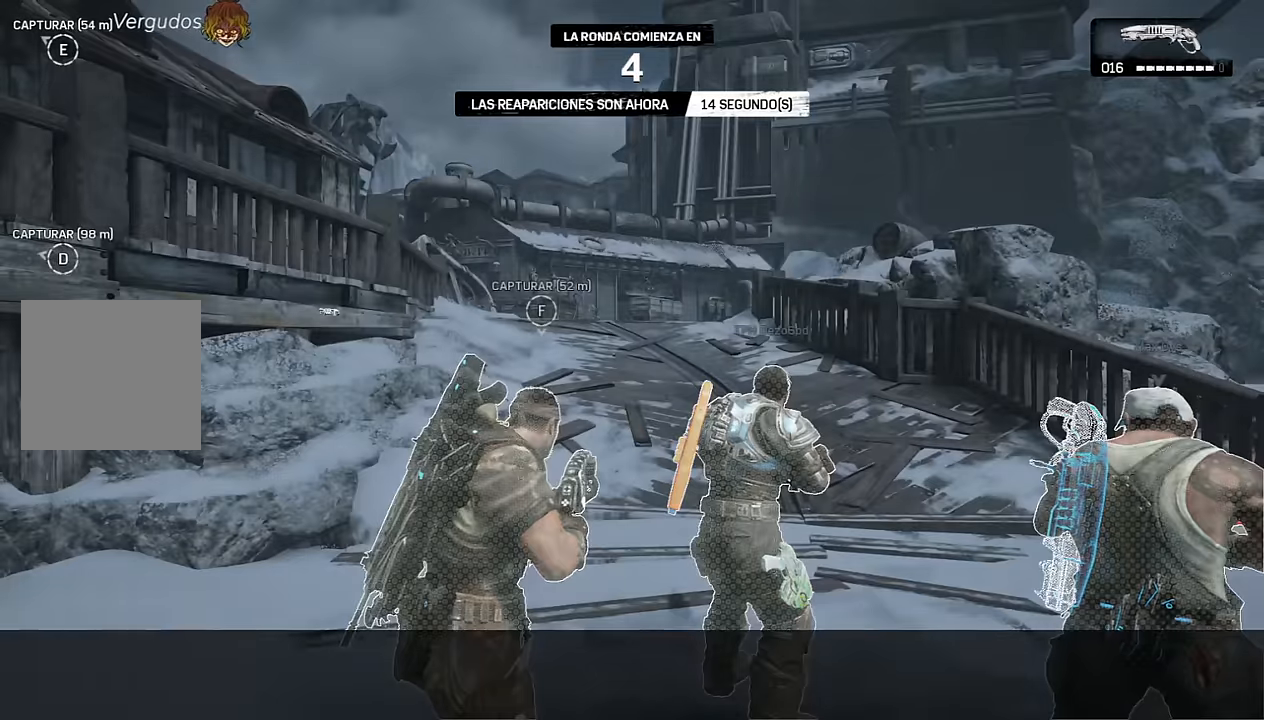
{"buttons": ["L1"], "left_stick": "up", "right_stick": "center"}
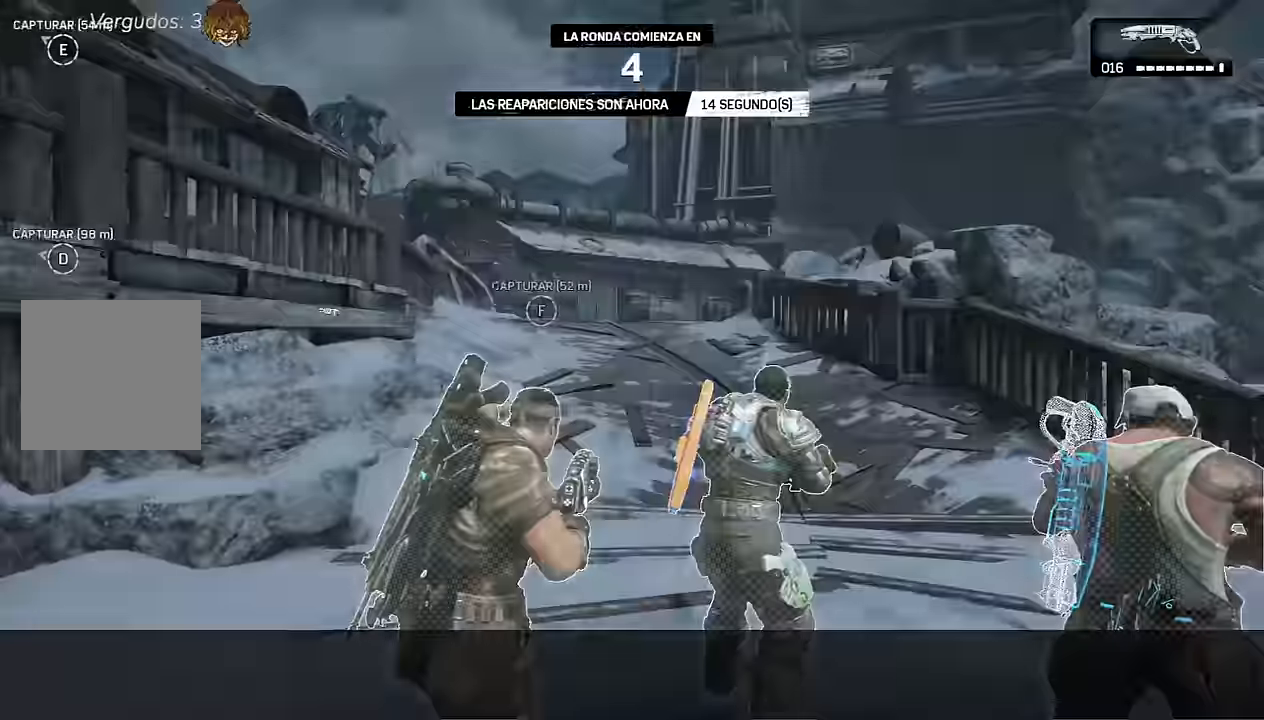
{"buttons": [], "left_stick": "up", "right_stick": "center", "events": [[100, "L1", "up"], [233, "right_stick", "left"], [283, "A", "down"], [283, "right_stick", "center"], [350, "A", "up"], [433, "A", "down"], [500, "A", "up"]]}
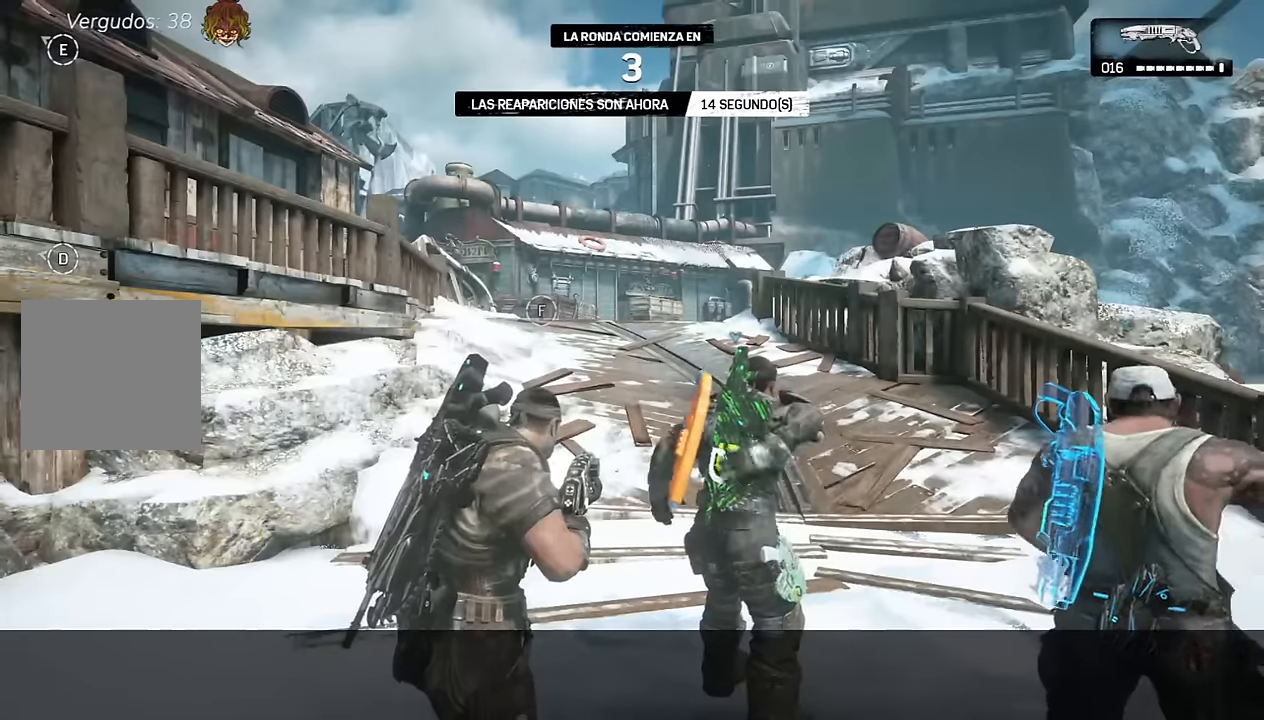
{"buttons": [], "left_stick": "up", "right_stick": "center", "events": [[83, "A", "down"], [150, "A", "up"], [233, "A", "down"], [283, "A", "up"], [383, "A", "down"], [433, "A", "up"]]}
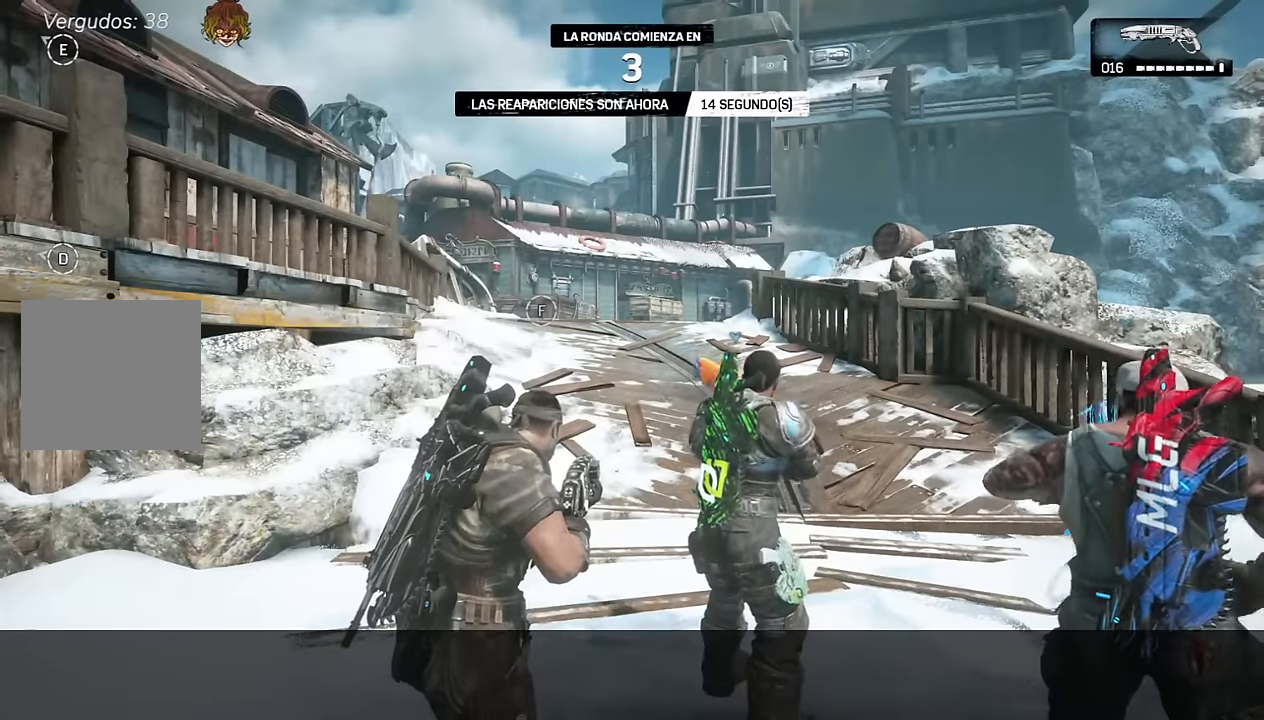
{"buttons": ["A"], "left_stick": "up", "right_stick": "center", "events": [[33, "A", "down"], [83, "A", "up"], [183, "A", "down"], [250, "A", "up"], [333, "A", "down"], [383, "A", "up"], [483, "A", "down"]]}
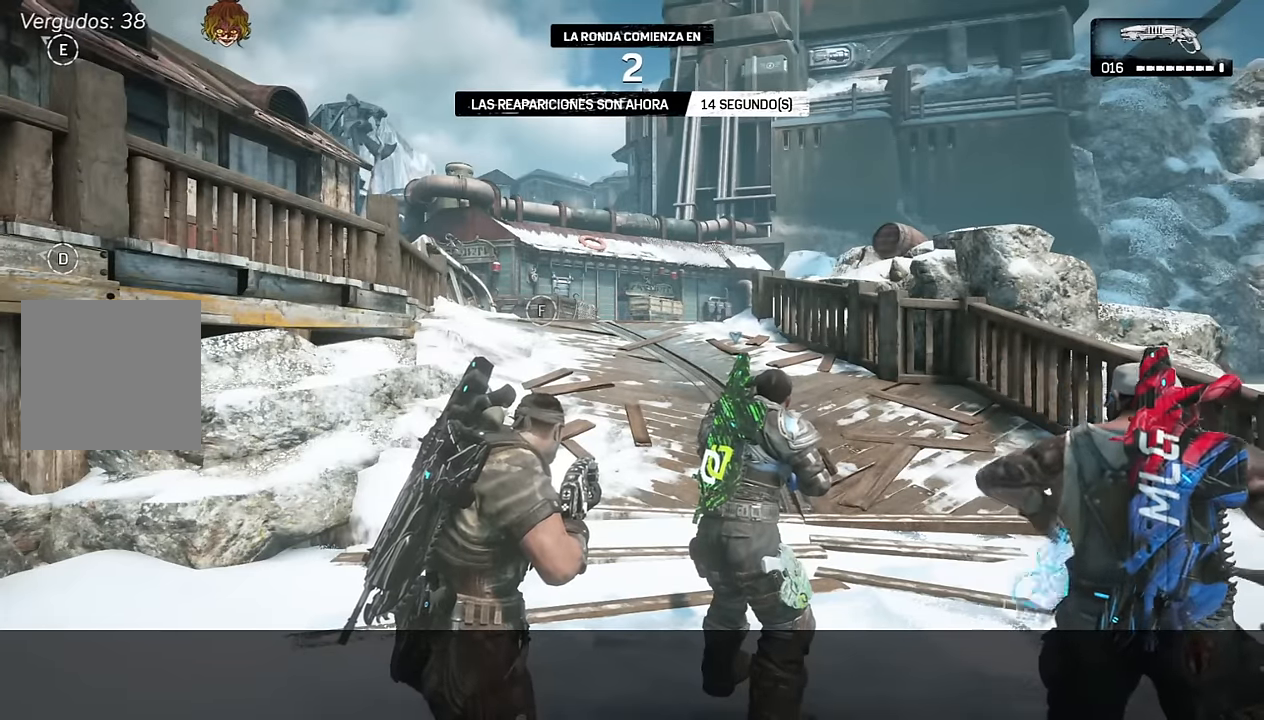
{"buttons": ["A"], "left_stick": "up", "right_stick": "center", "events": [[50, "A", "up"], [133, "A", "down"], [200, "A", "up"], [316, "A", "down"], [366, "A", "up"], [500, "A", "down"]]}
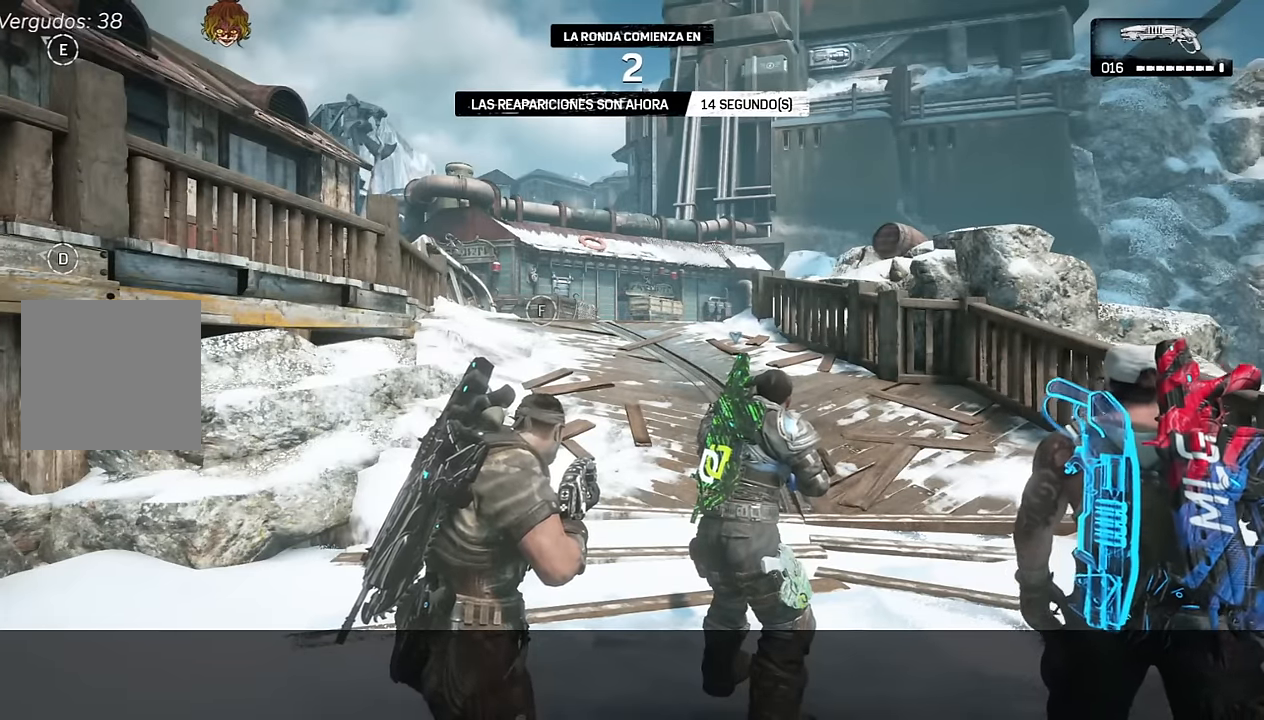
{"buttons": ["A"], "left_stick": "up", "right_stick": "up-left", "events": [[50, "A", "up"], [200, "A", "down"], [233, "A", "up"], [316, "A", "down"], [400, "A", "up"], [450, "right_stick", "up-left"], [466, "A", "down"]]}
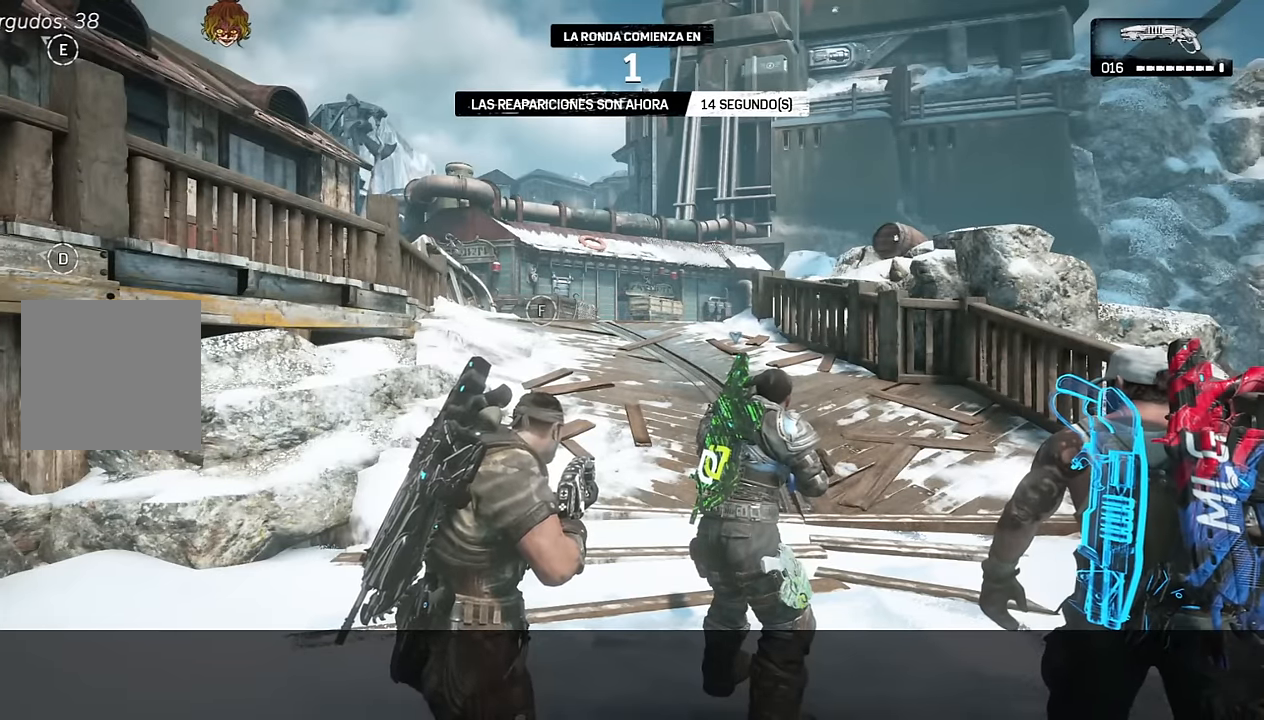
{"buttons": [], "left_stick": "up", "right_stick": "center", "events": [[16, "right_stick", "center"], [50, "A", "up"], [133, "A", "down"], [133, "L1", "down"], [200, "A", "up"], [266, "L1", "up"], [283, "A", "down"], [316, "right_stick", "up-left"], [350, "A", "up"], [433, "A", "down"], [450, "right_stick", "center"], [483, "A", "up"]]}
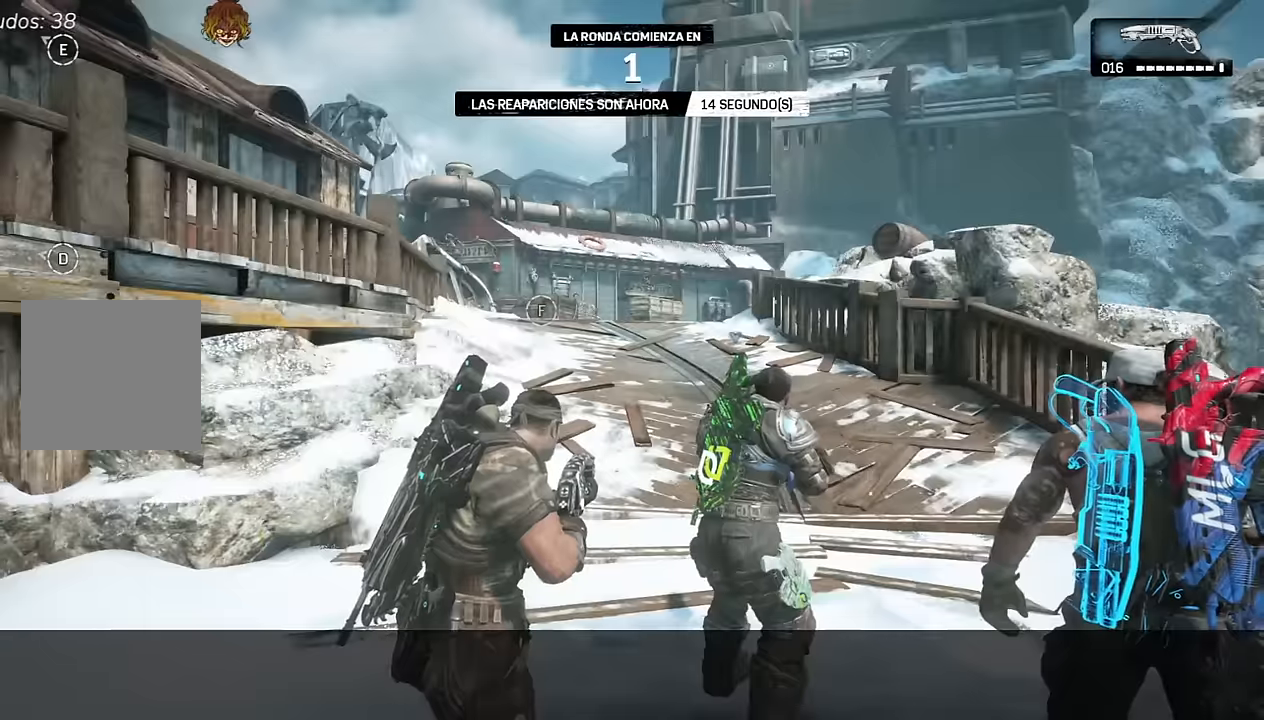
{"buttons": ["A", "L1"], "left_stick": "up", "right_stick": "center", "events": [[83, "A", "down"], [83, "right_stick", "up-left"], [133, "A", "up"], [167, "right_stick", "center"], [217, "A", "down"], [267, "A", "up"], [317, "L1", "down"], [434, "A", "down"]]}
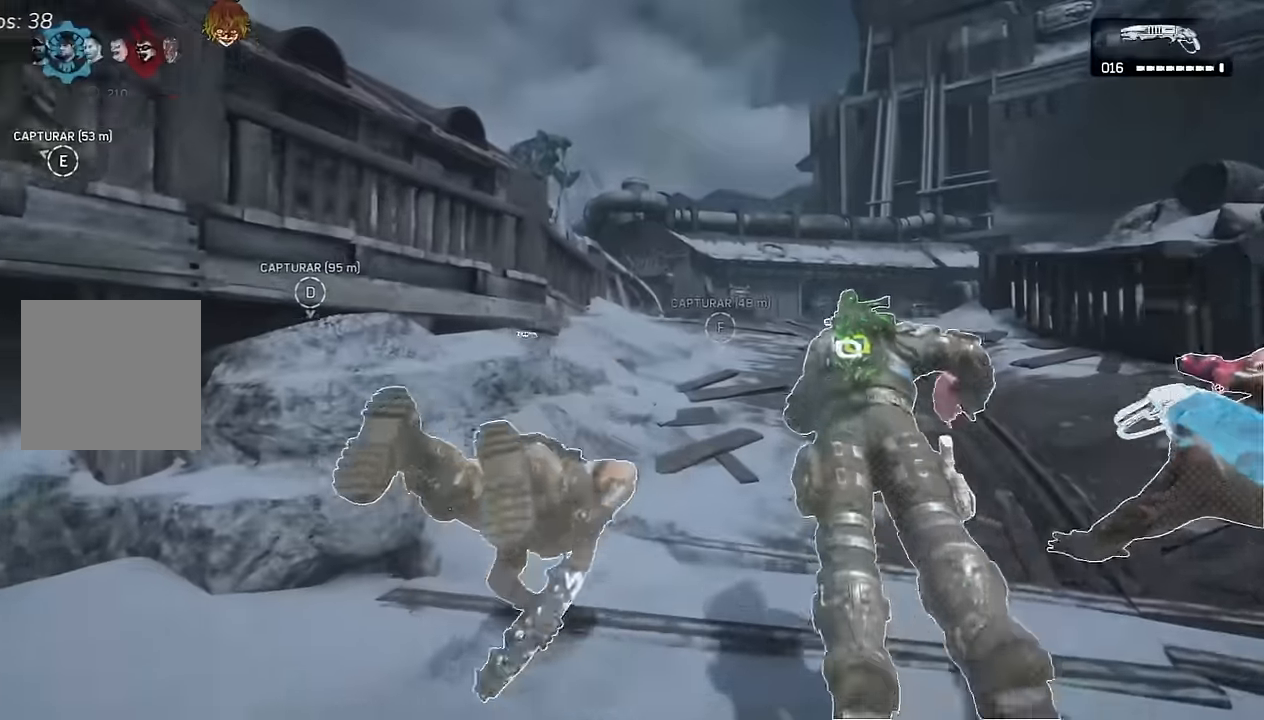
{"buttons": ["A", "L1"], "left_stick": "up", "right_stick": "center", "events": [[134, "right_stick", "right"], [217, "right_stick", "center"]]}
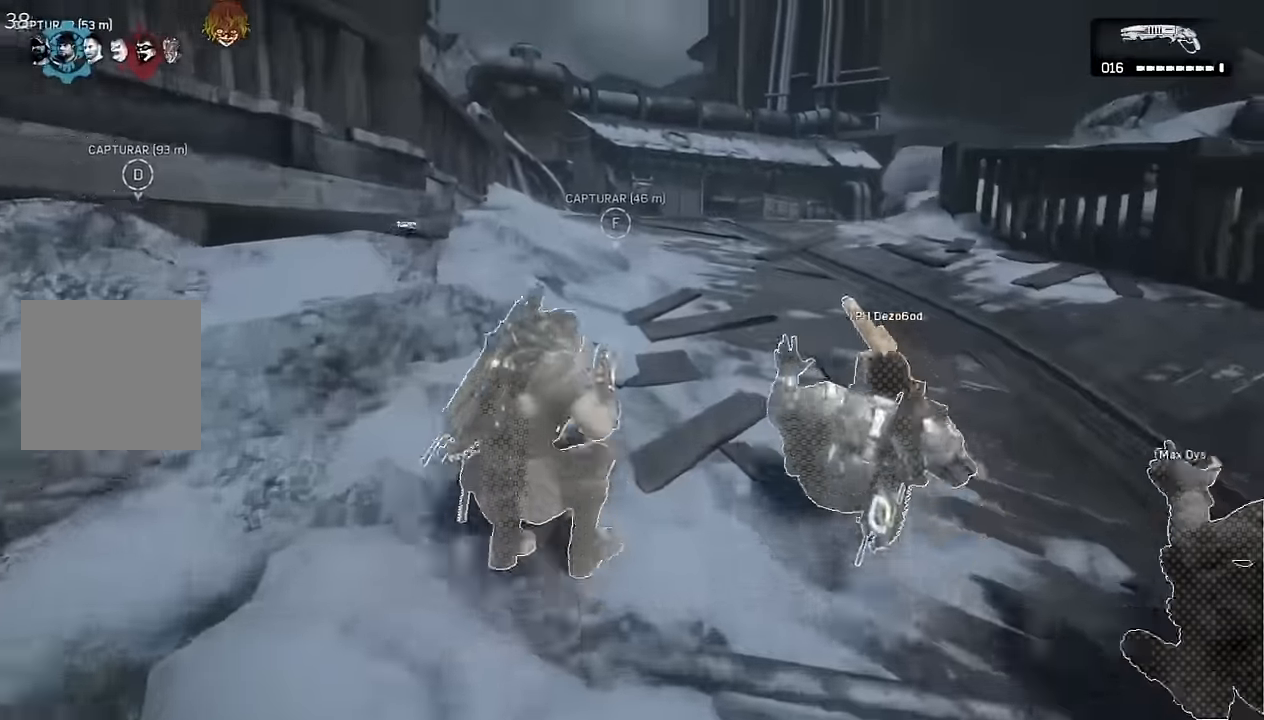
{"buttons": ["A", "L1"], "left_stick": "up", "right_stick": "center", "events": [[117, "left_stick", "up-right"], [134, "L1", "up"], [234, "L1", "down"], [250, "right_stick", "down"], [400, "L1", "up"], [434, "right_stick", "center"], [484, "L1", "down"], [500, "left_stick", "up"]]}
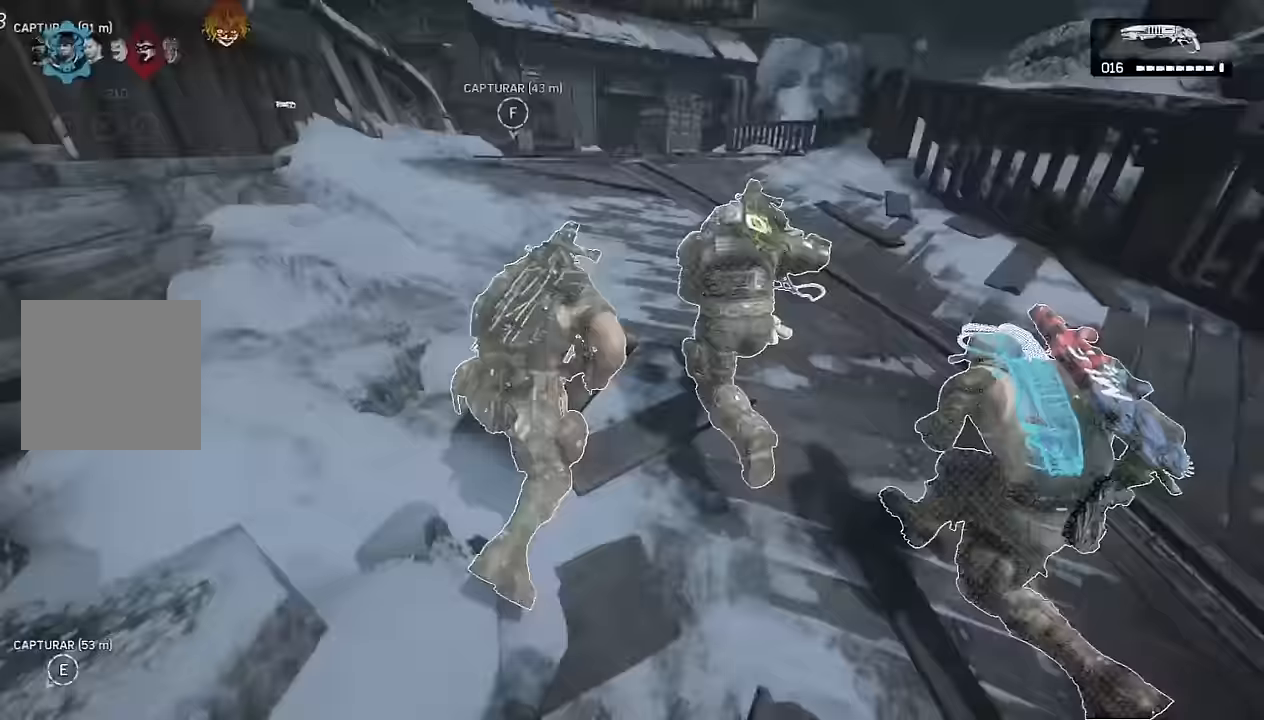
{"buttons": ["A", "DPAD_UP"], "left_stick": "center", "right_stick": "center", "events": [[150, "left_stick", "up-left"], [300, "left_stick", "left"], [350, "L1", "up"], [400, "left_stick", "center"], [500, "DPAD_UP", "down"]]}
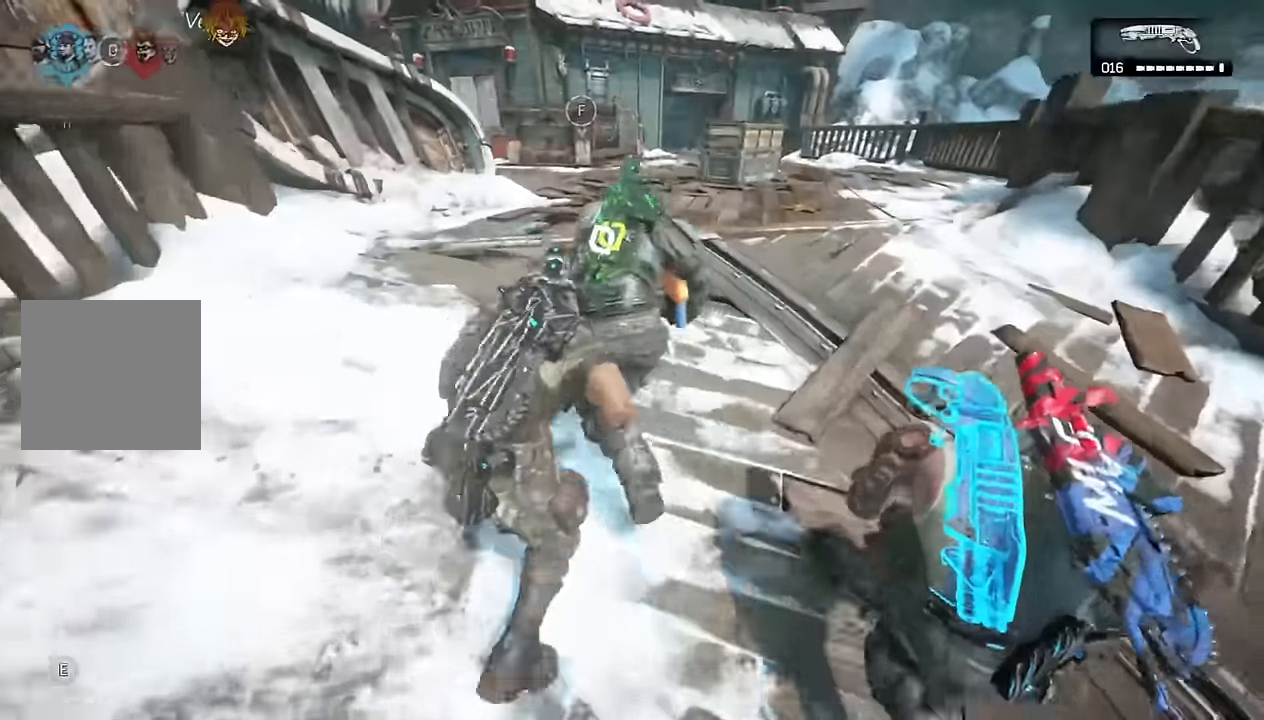
{"buttons": ["A", "L1"], "left_stick": "up-left", "right_stick": "center", "events": [[84, "DPAD_UP", "up"], [217, "left_stick", "left"], [434, "L1", "down"], [450, "left_stick", "up-left"]]}
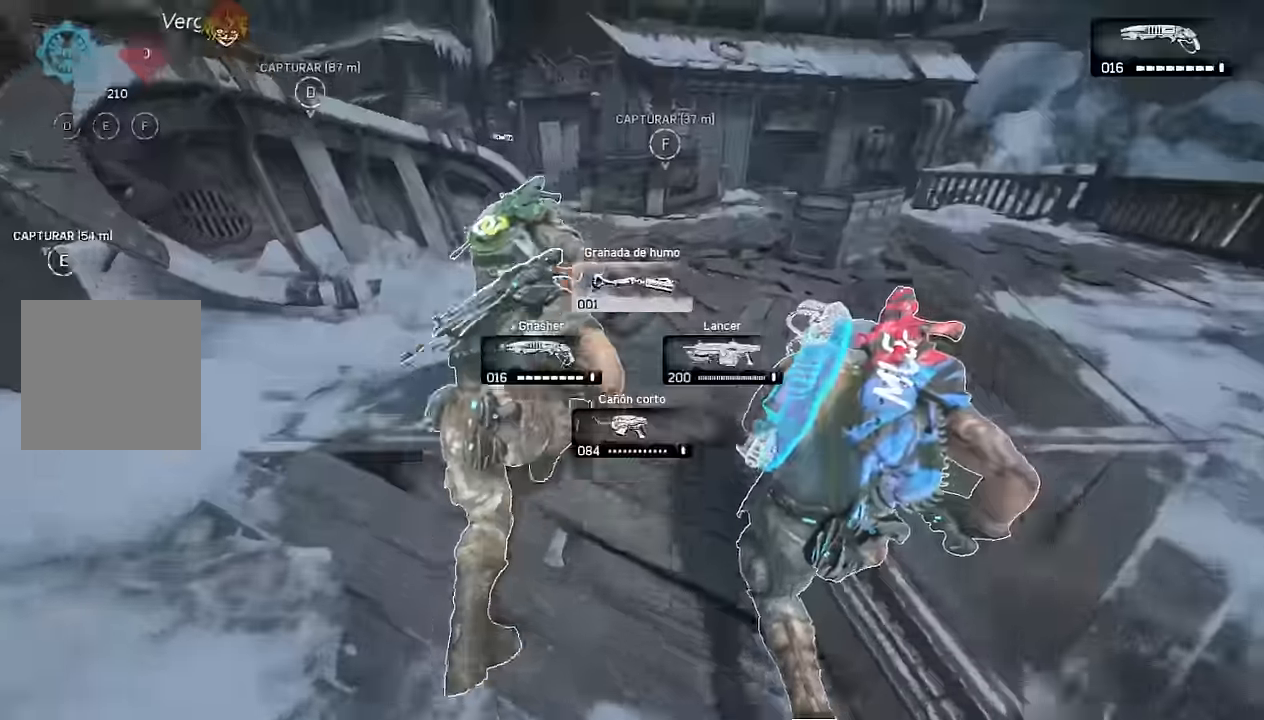
{"buttons": ["A"], "left_stick": "up", "right_stick": "center", "events": [[100, "L1", "up"], [250, "left_stick", "up"]]}
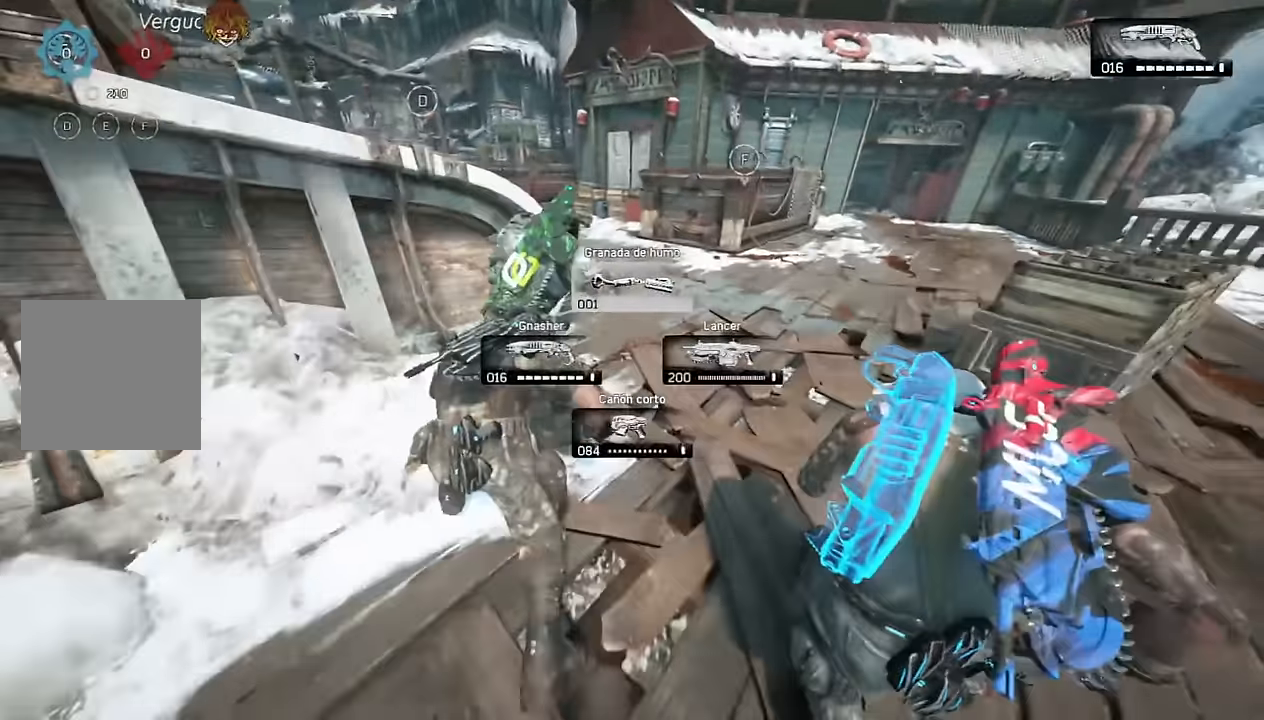
{"buttons": ["A"], "left_stick": "down-left", "right_stick": "center", "events": [[134, "left_stick", "down-left"]]}
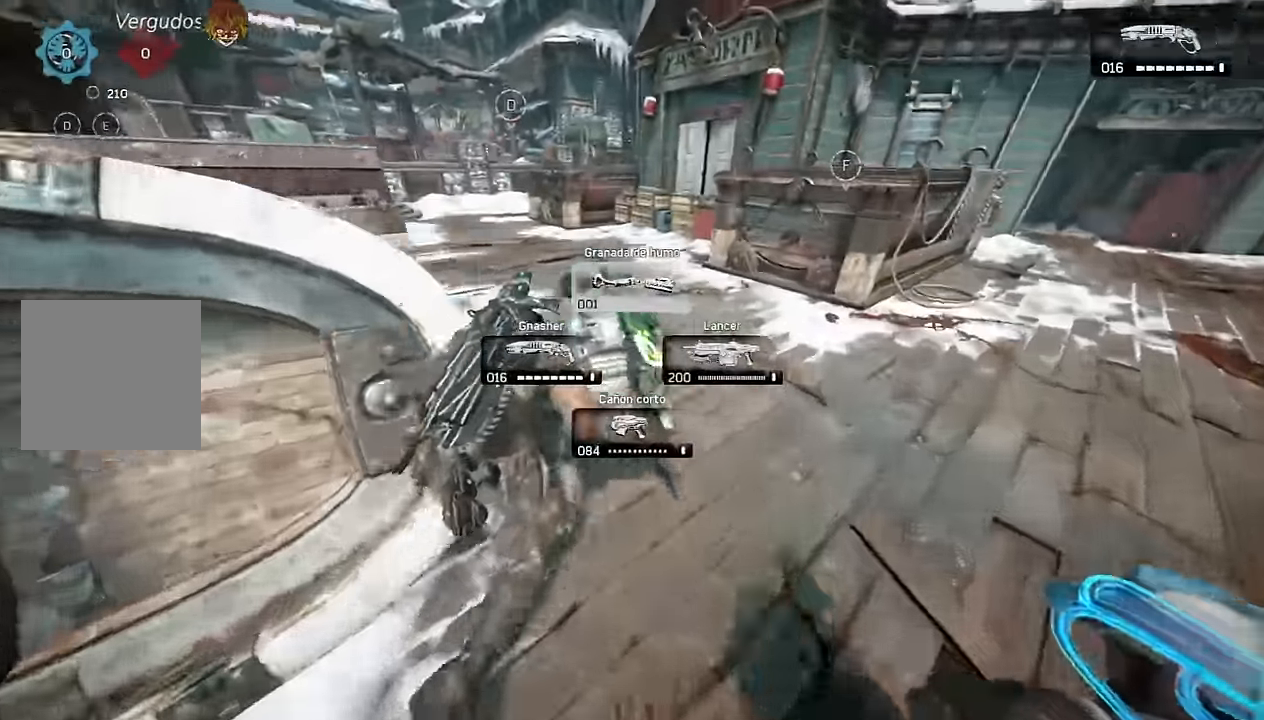
{"buttons": [], "left_stick": "up", "right_stick": "center", "events": [[167, "right_stick", "up-left"], [200, "A", "up"], [200, "left_stick", "up"], [250, "A", "down"], [283, "right_stick", "center"], [300, "A", "up"]]}
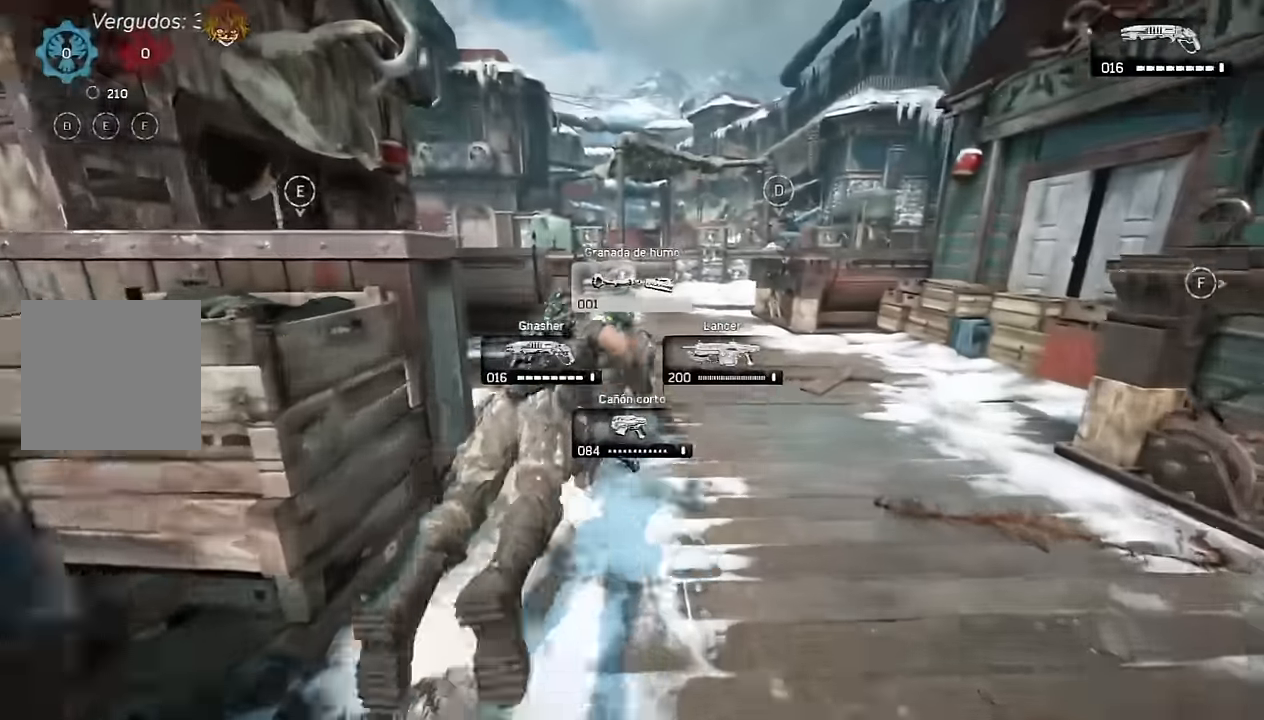
{"buttons": ["A"], "left_stick": "up", "right_stick": "center", "events": [[117, "A", "down"], [267, "L1", "down"], [433, "L1", "up"]]}
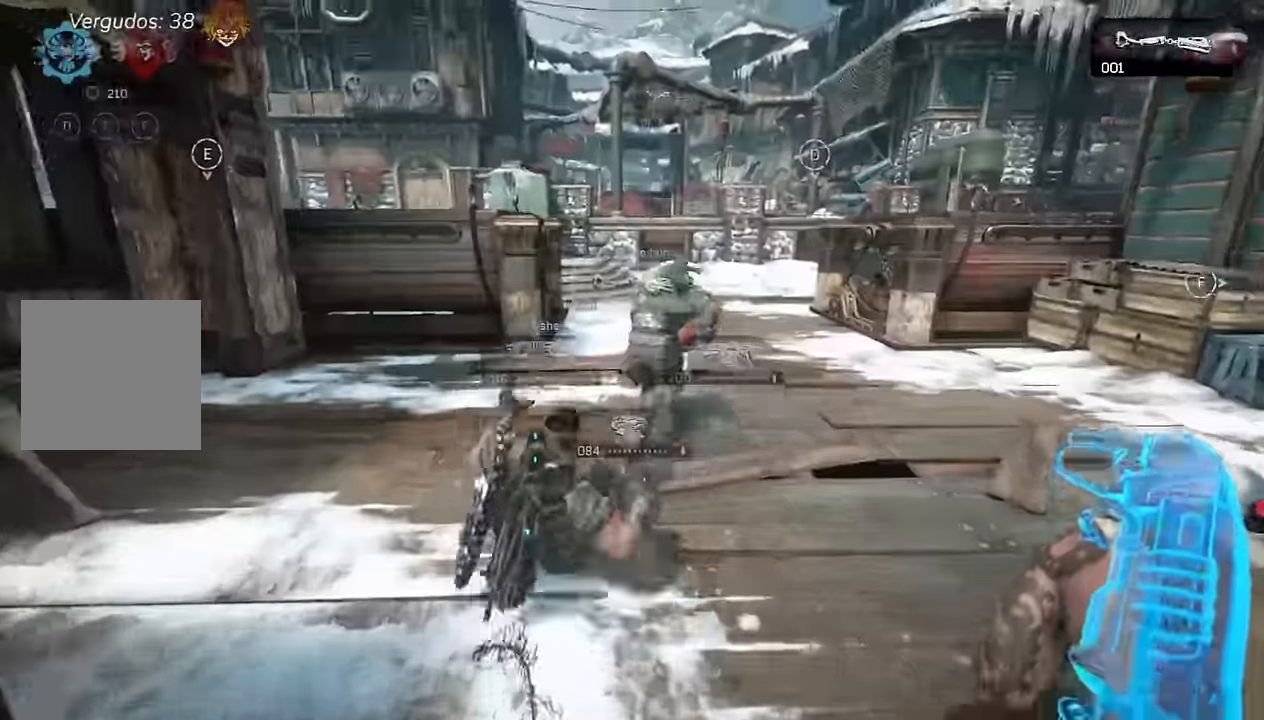
{"buttons": ["A", "L1"], "left_stick": "up", "right_stick": "center"}
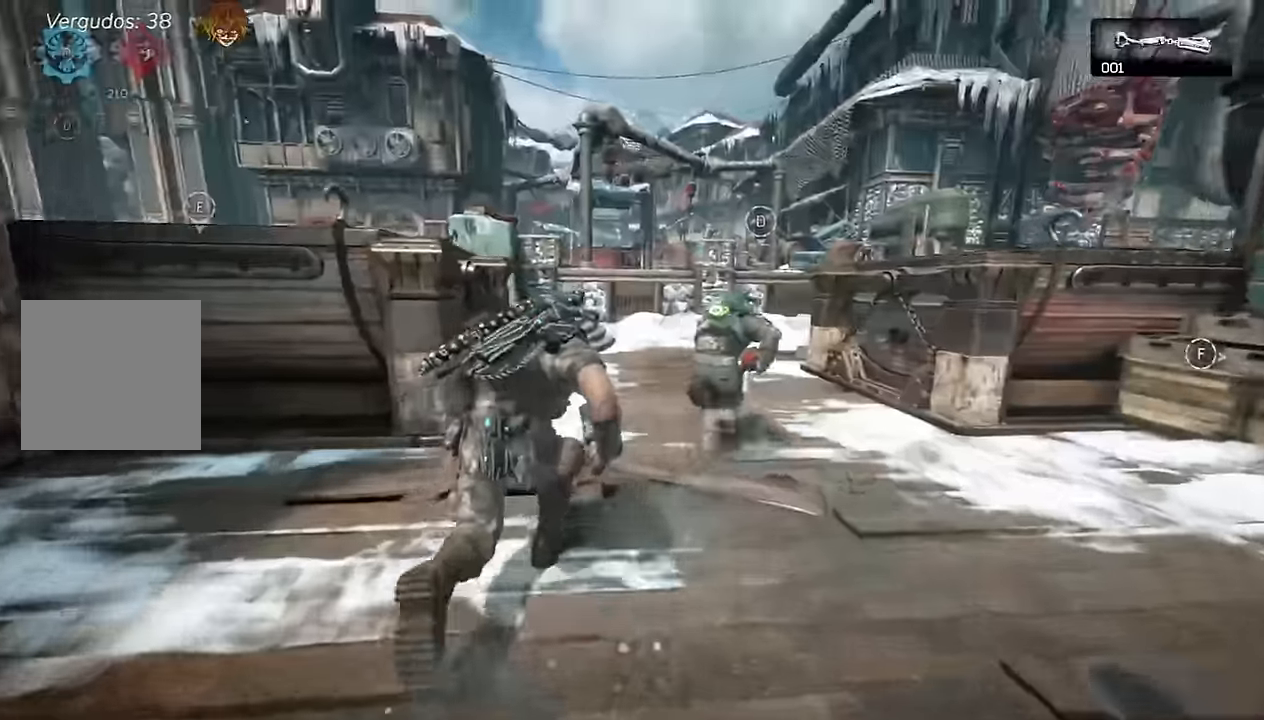
{"buttons": ["A", "L1"], "left_stick": "up-left", "right_stick": "center", "events": [[17, "right_stick", "up"], [83, "right_stick", "center"], [117, "L1", "up"], [217, "L1", "down"], [283, "right_stick", "up"], [317, "L1", "up"], [417, "left_stick", "up-left"], [433, "right_stick", "center"], [500, "L1", "down"]]}